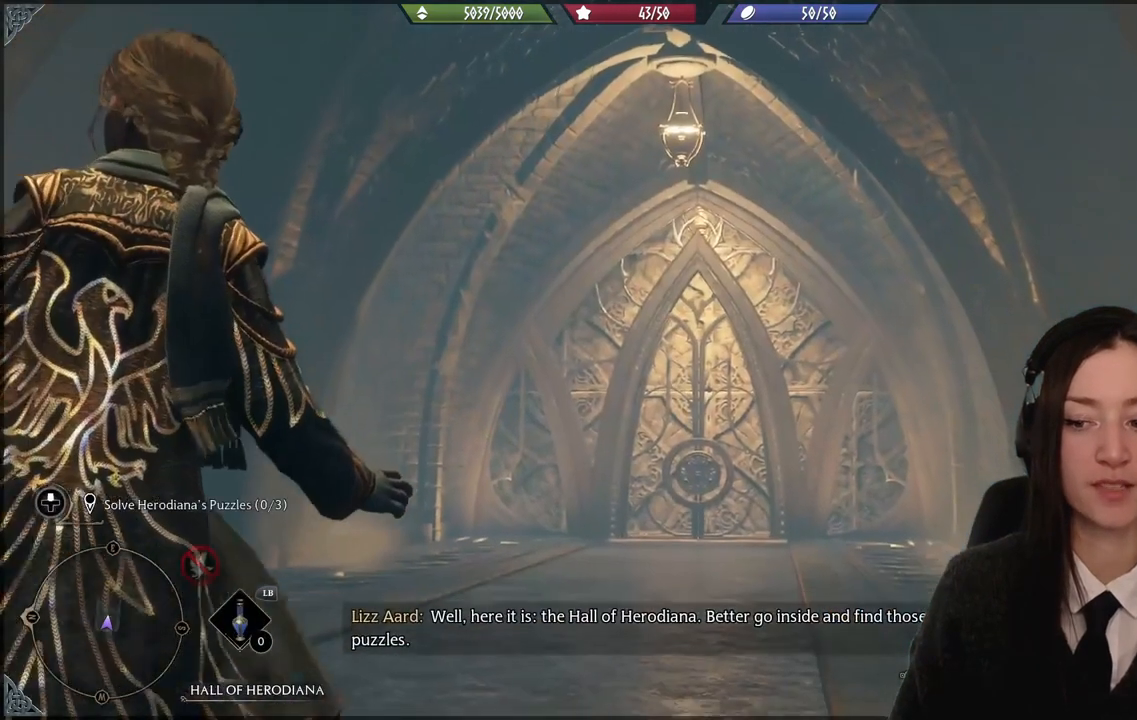
Gameplay with a controller (Xbox layout); each line is a JSON object with the inputs held at the frame after it. "events" lists button and stick changes between this image and that frame as [ms after this image, input, new state], when the widget could be followed in between.
{"buttons": [], "left_stick": "center", "right_stick": "down-left", "events": [[401, "right_stick", "down-left"]]}
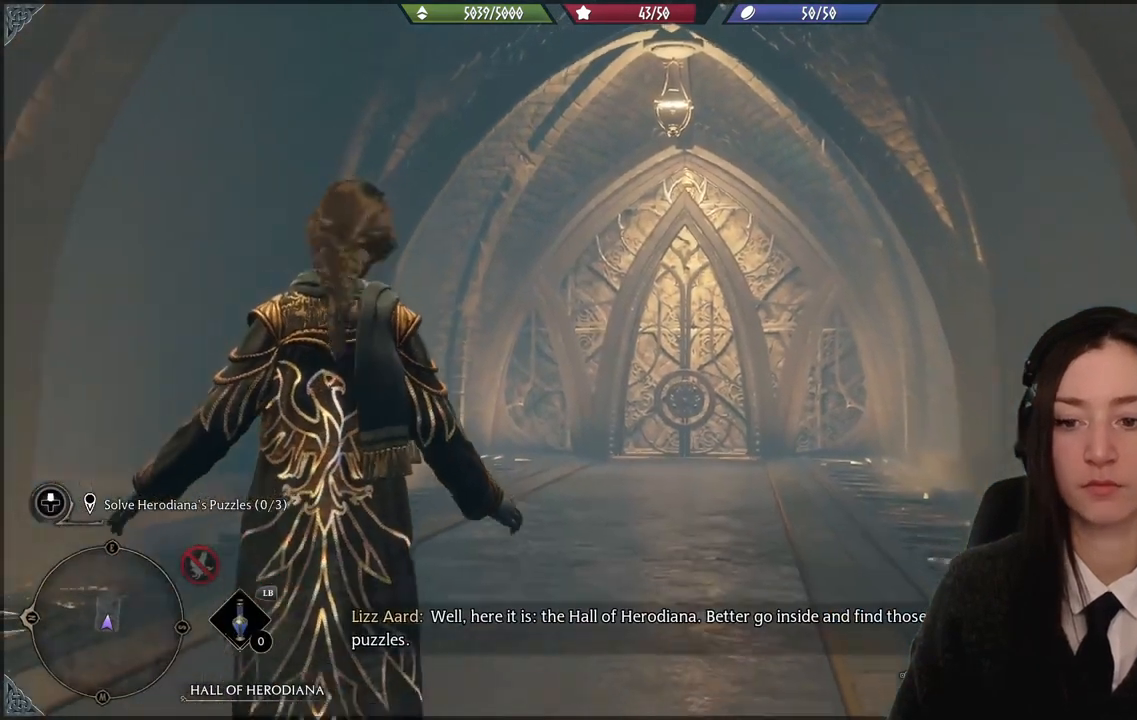
{"buttons": [], "left_stick": "center", "right_stick": "center", "events": [[467, "right_stick", "center"]]}
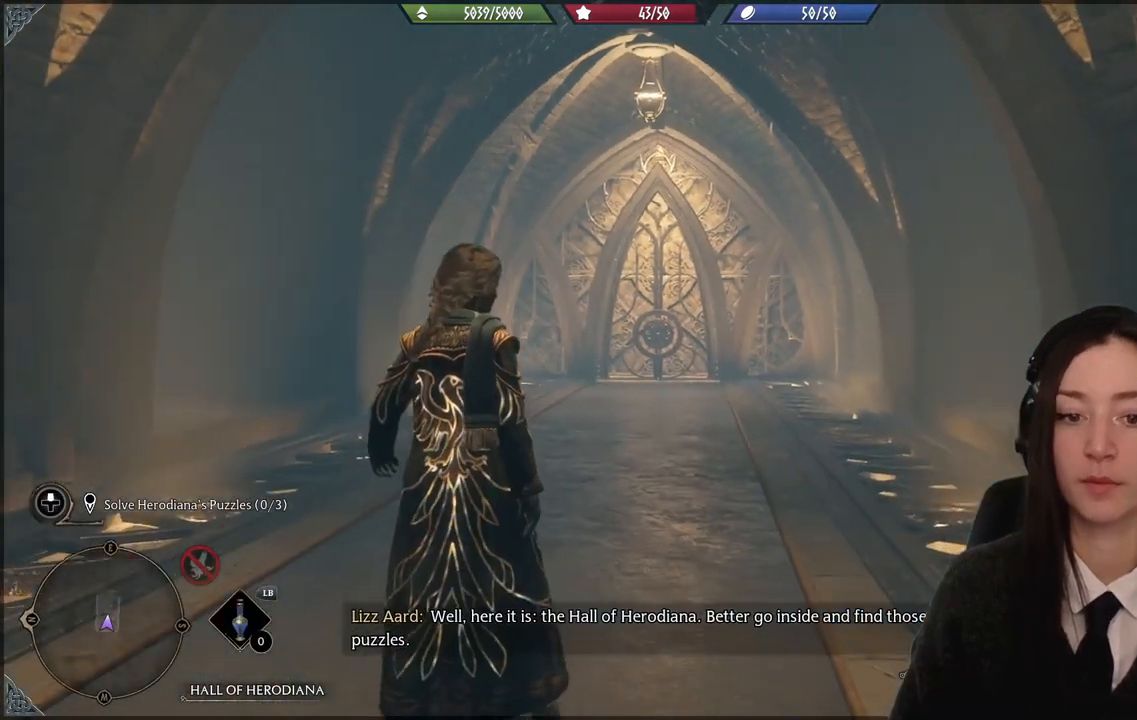
{"buttons": [], "left_stick": "center", "right_stick": "down-right", "events": [[167, "right_stick", "down-right"]]}
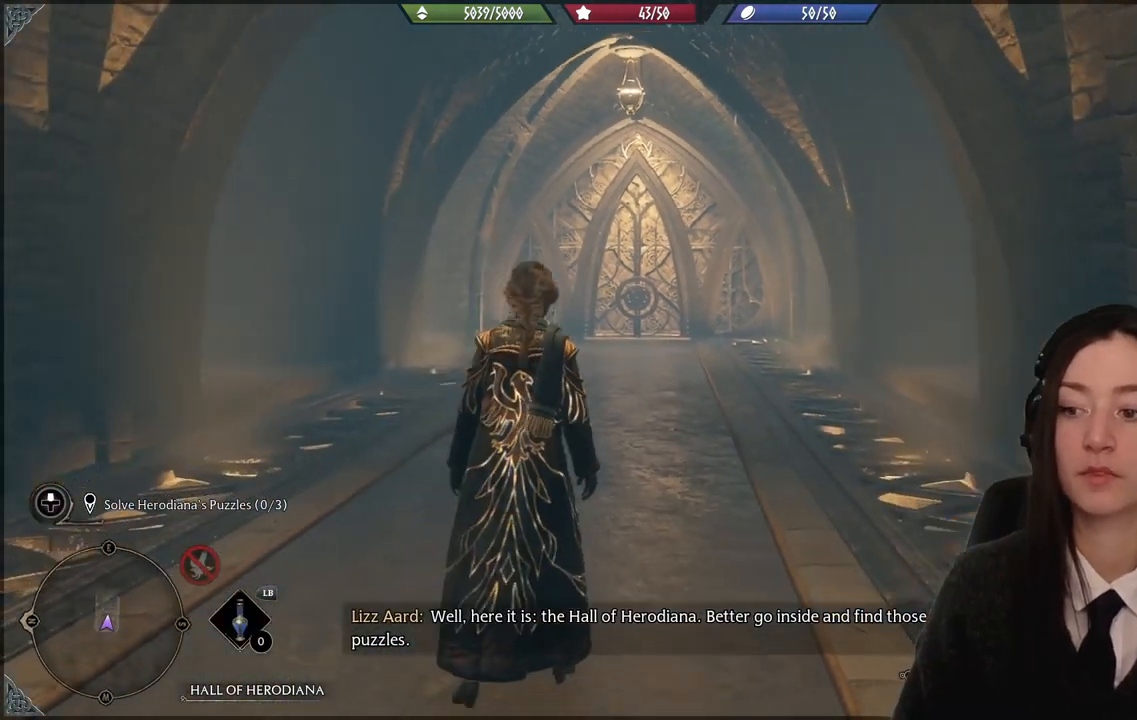
{"buttons": [], "left_stick": "center", "right_stick": "down-right", "events": []}
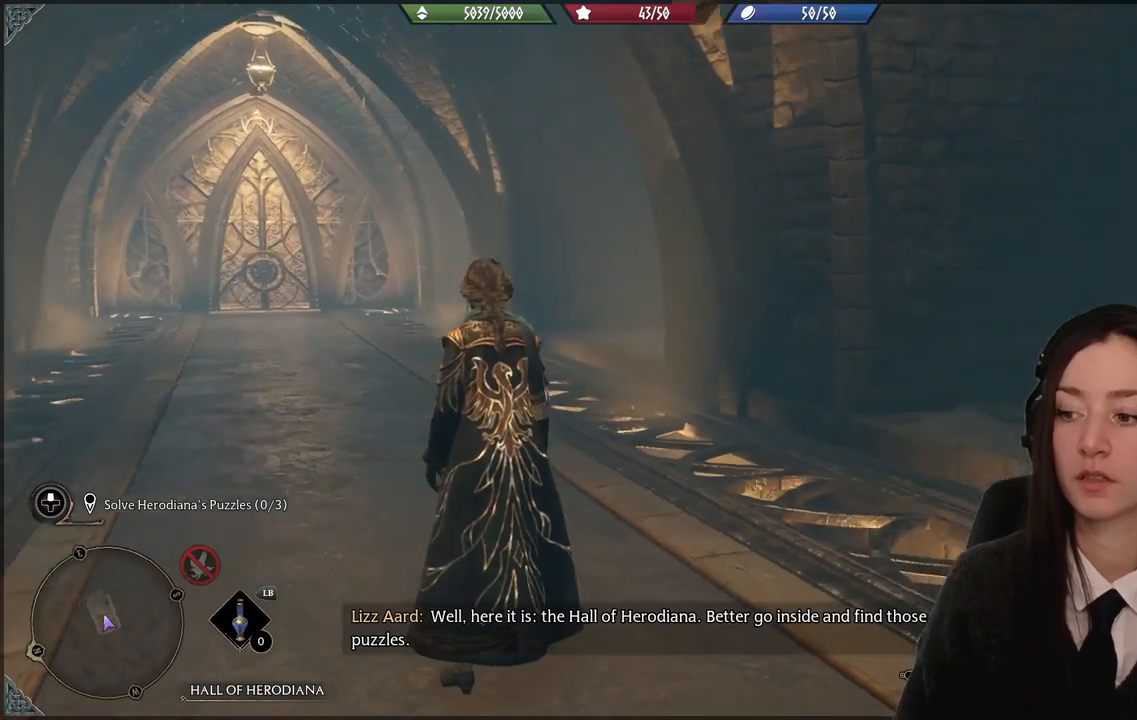
{"buttons": [], "left_stick": "center", "right_stick": "left", "events": [[33, "right_stick", "center"], [401, "right_stick", "left"]]}
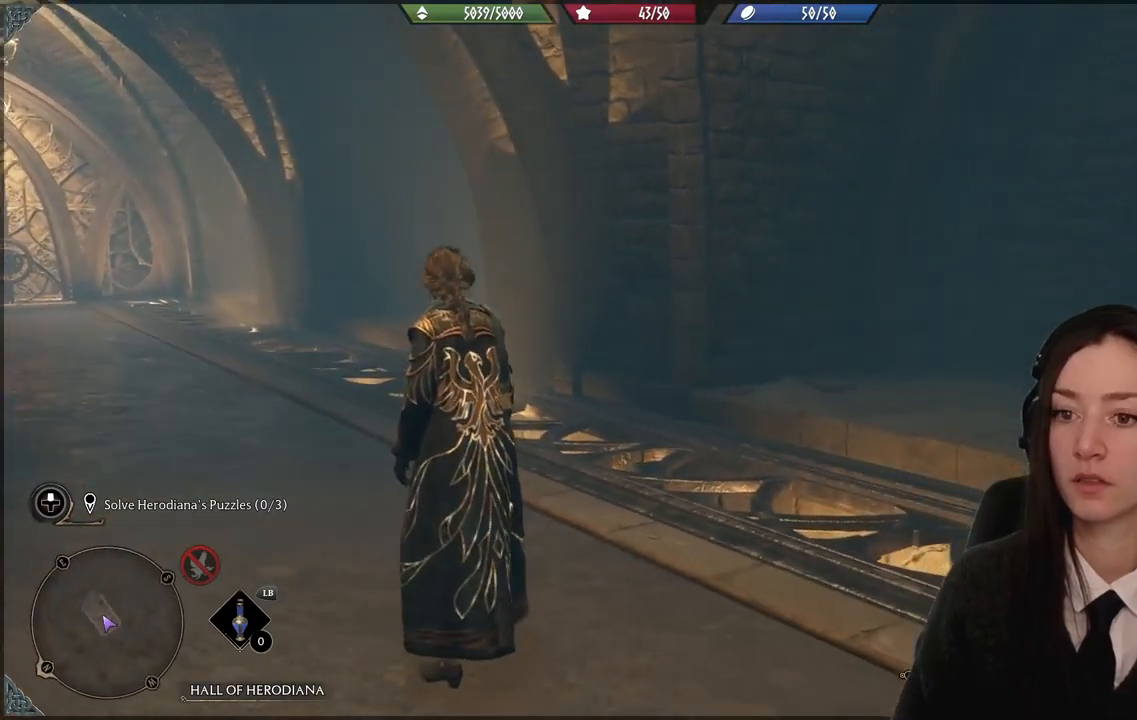
{"buttons": [], "left_stick": "center", "right_stick": "left", "events": []}
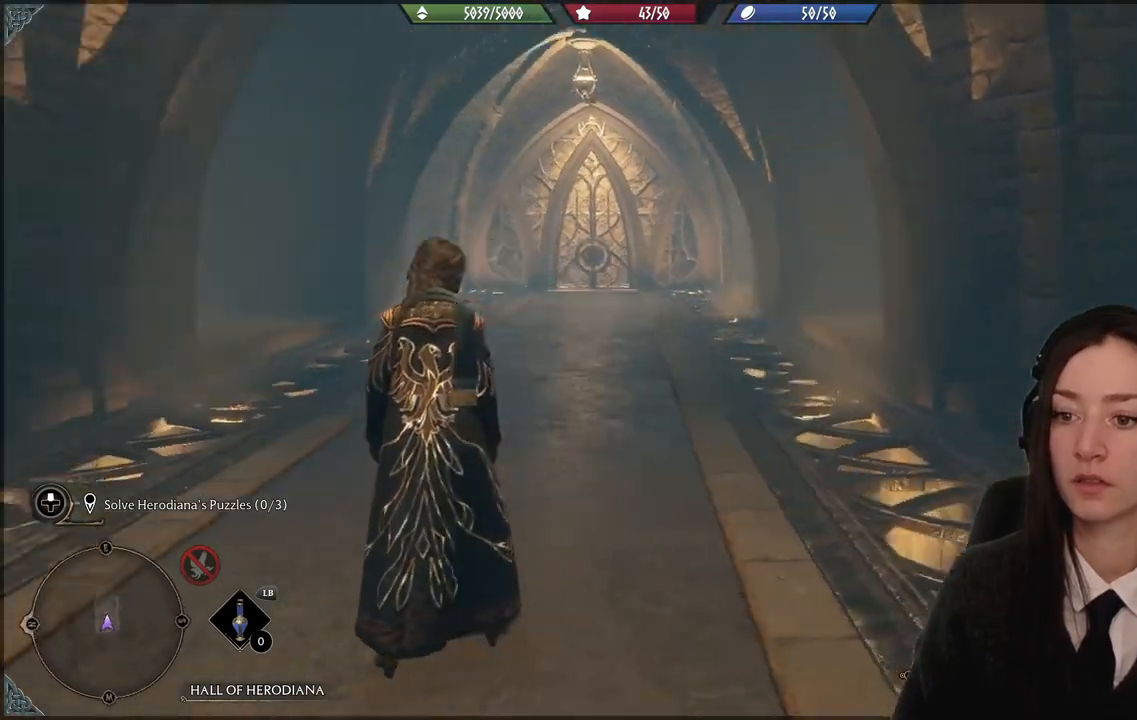
{"buttons": [], "left_stick": "center", "right_stick": "center", "events": [[467, "right_stick", "center"]]}
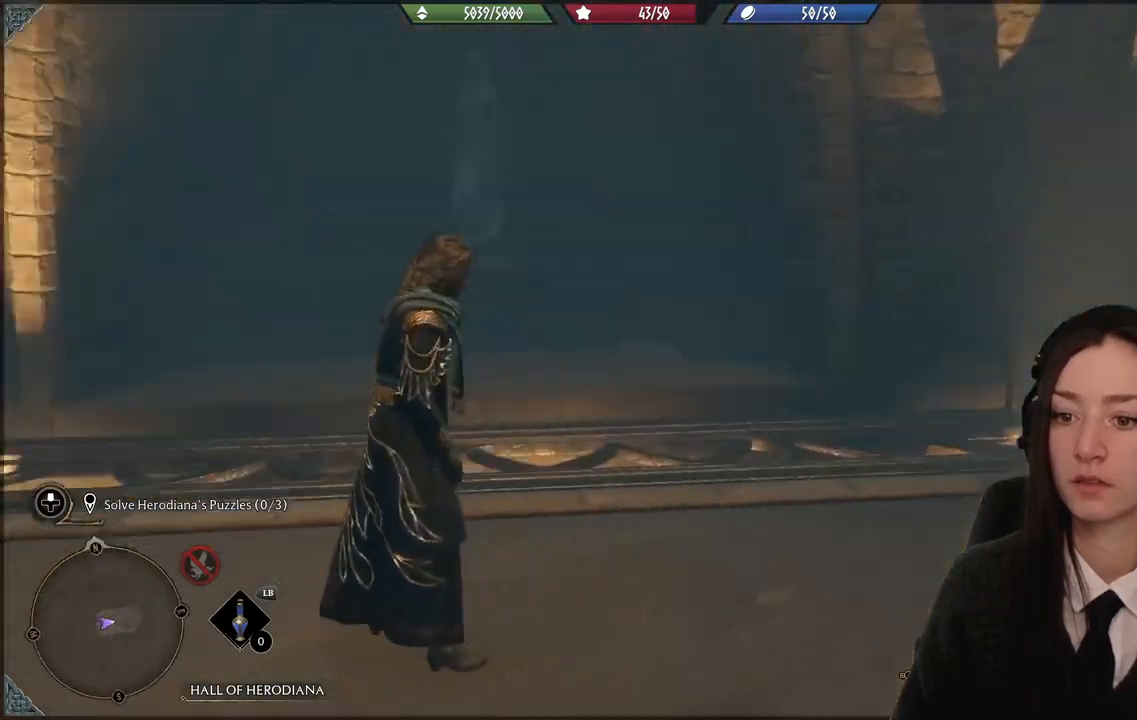
{"buttons": [], "left_stick": "center", "right_stick": "up-left", "events": [[500, "right_stick", "up-left"]]}
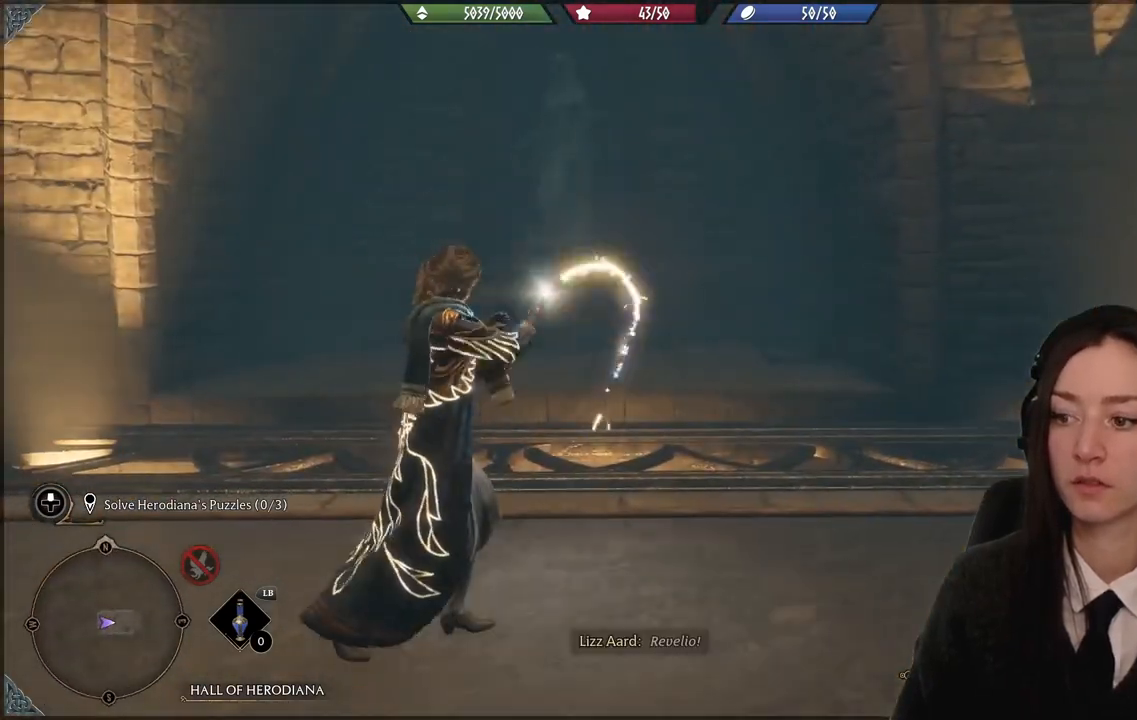
{"buttons": [], "left_stick": "center", "right_stick": "left", "events": [[33, "right_stick", "left"]]}
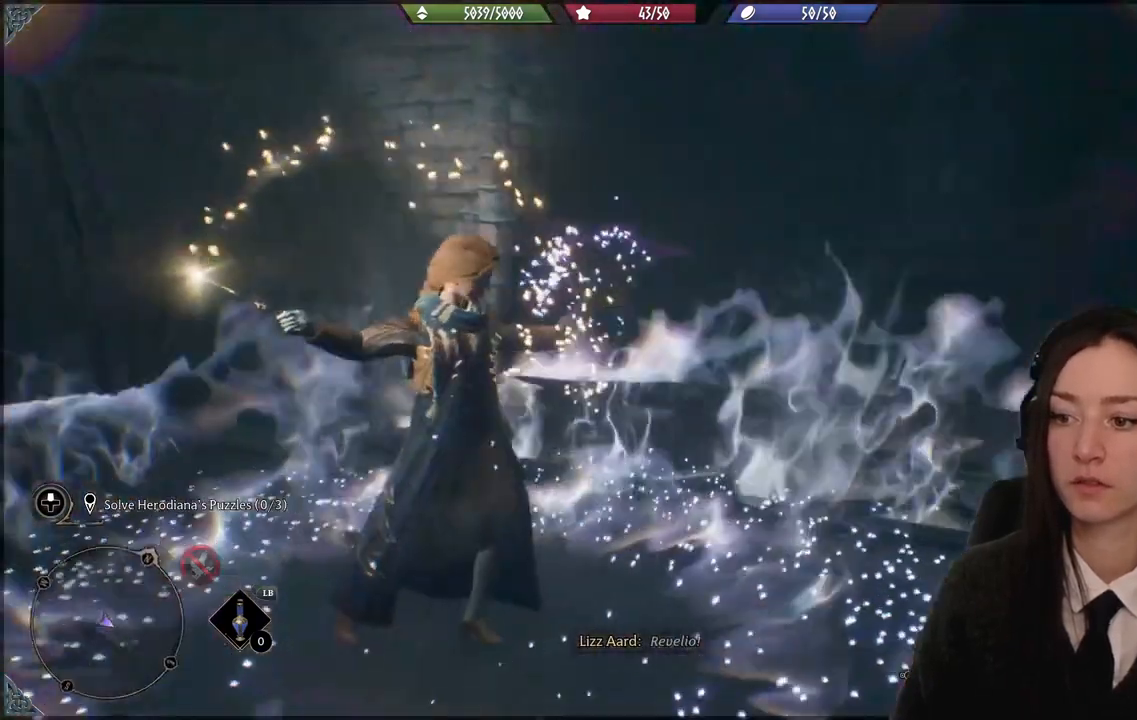
{"buttons": [], "left_stick": "center", "right_stick": "left", "events": []}
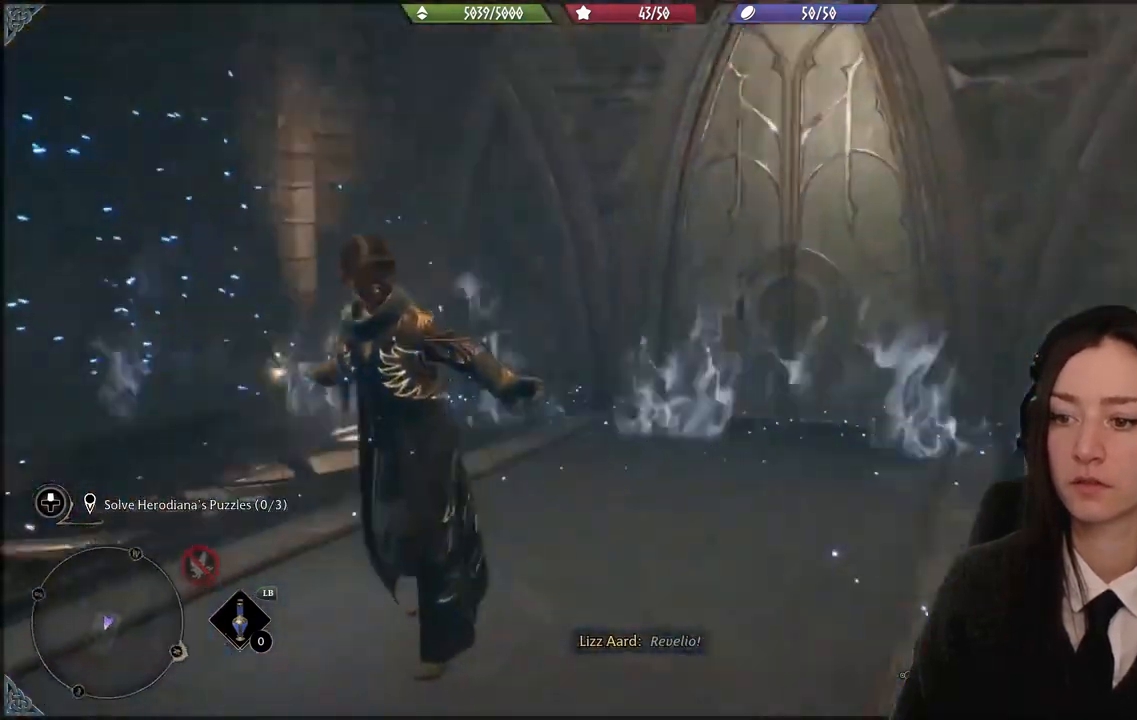
{"buttons": [], "left_stick": "center", "right_stick": "left", "events": []}
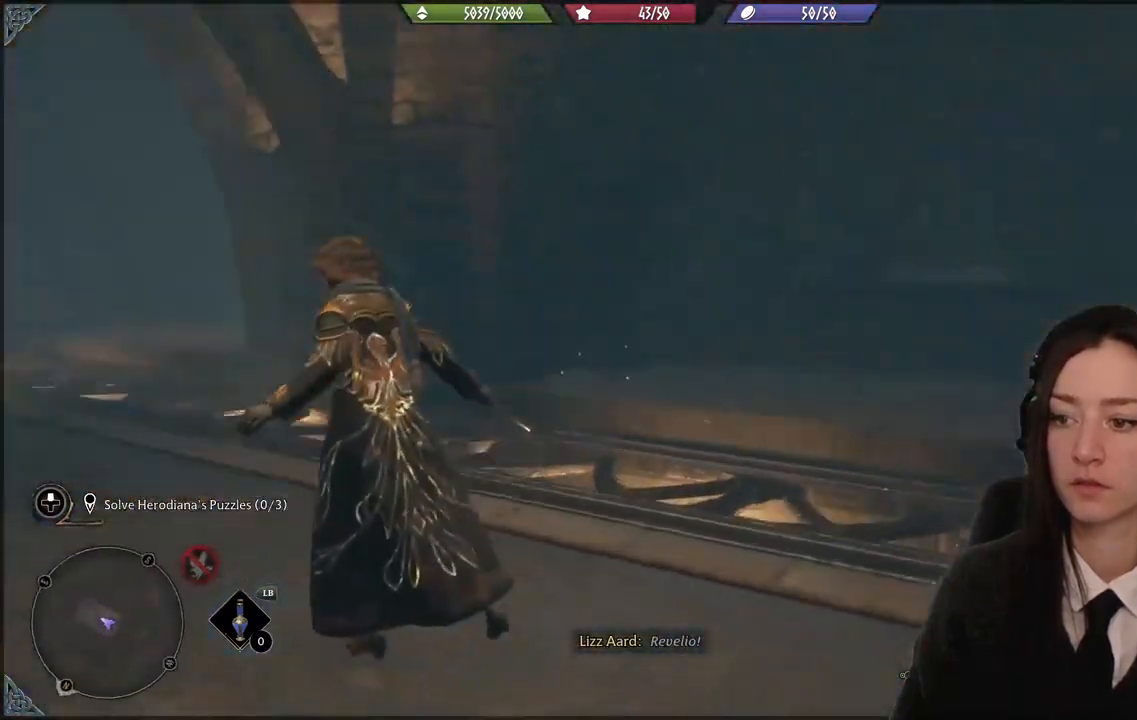
{"buttons": [], "left_stick": "up-right", "right_stick": "right", "events": [[233, "left_stick", "up-right"], [233, "right_stick", "center"], [500, "right_stick", "right"]]}
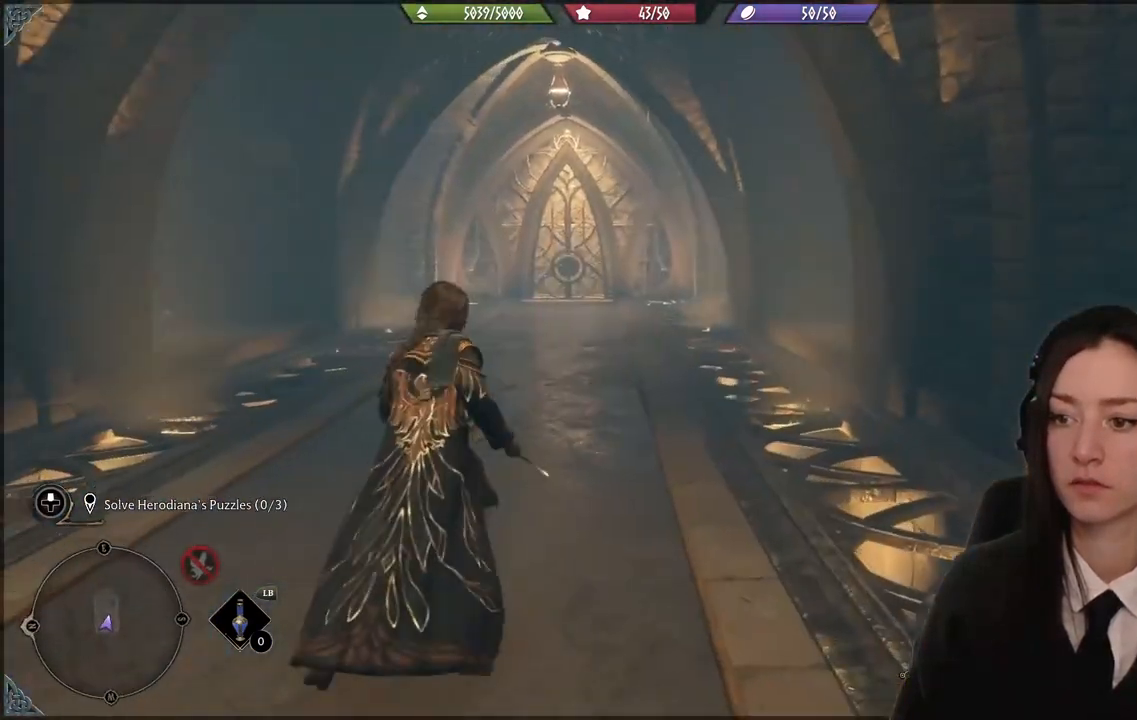
{"buttons": [], "left_stick": "left", "right_stick": "right", "events": [[100, "left_stick", "up-left"], [234, "left_stick", "left"]]}
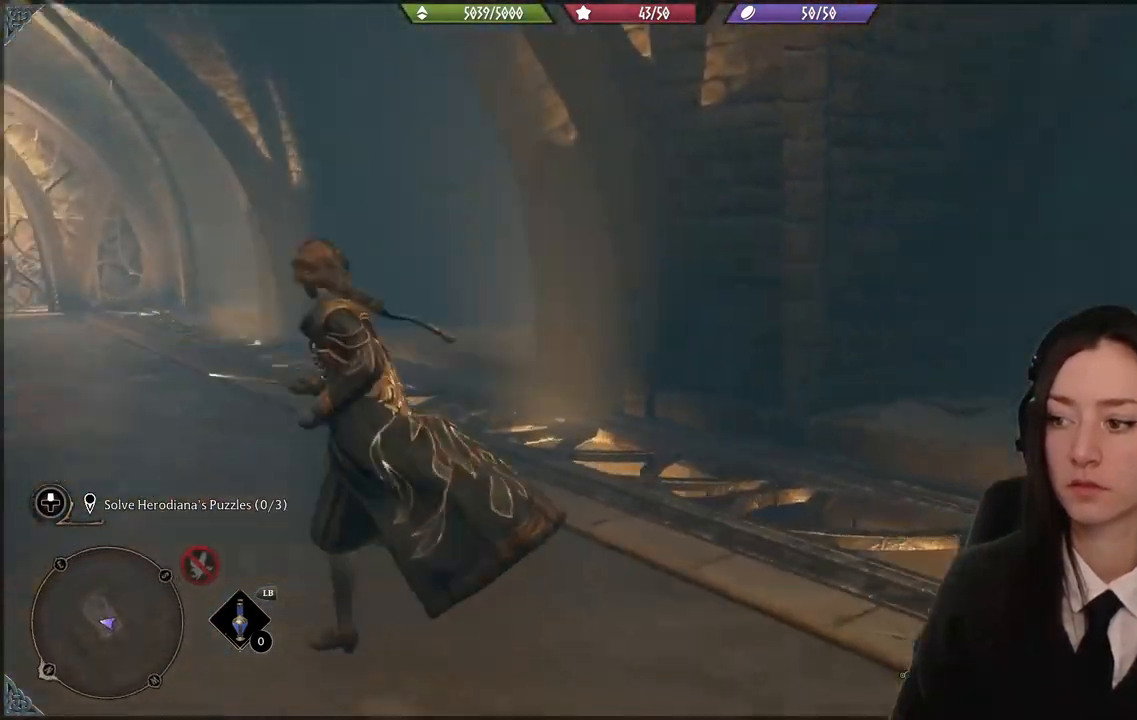
{"buttons": [], "left_stick": "left", "right_stick": "center", "events": [[233, "right_stick", "center"]]}
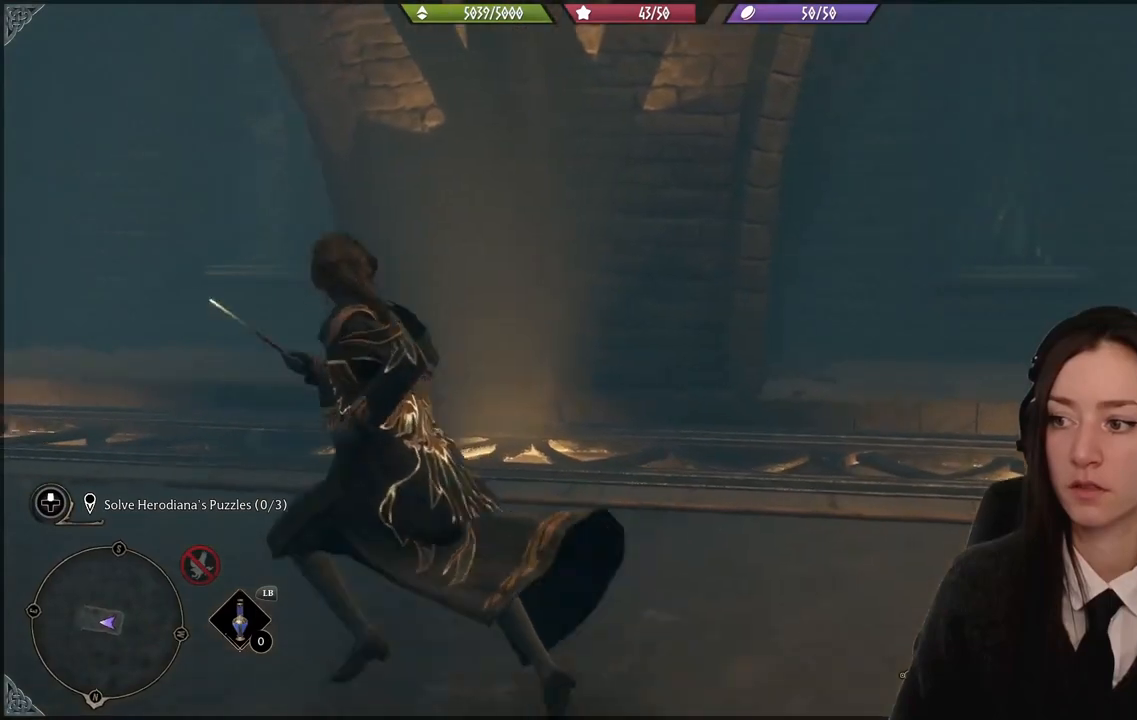
{"buttons": [], "left_stick": "up-left", "right_stick": "left", "events": [[267, "right_stick", "left"], [401, "left_stick", "up-left"]]}
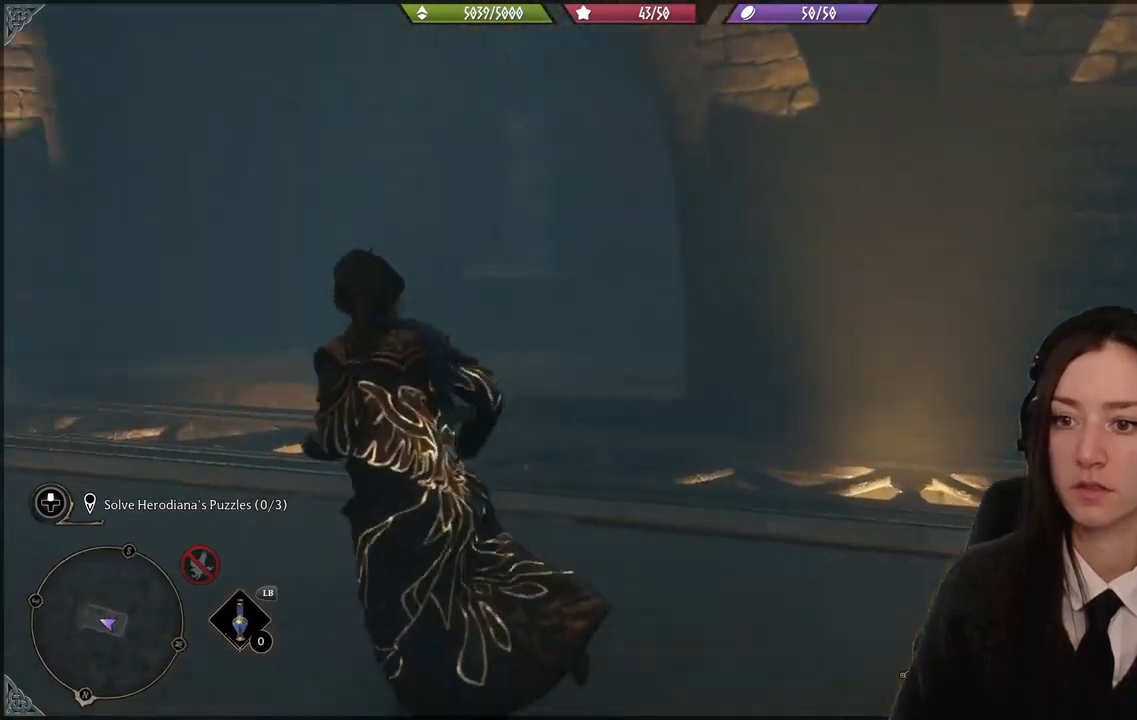
{"buttons": [], "left_stick": "up-left", "right_stick": "left", "events": []}
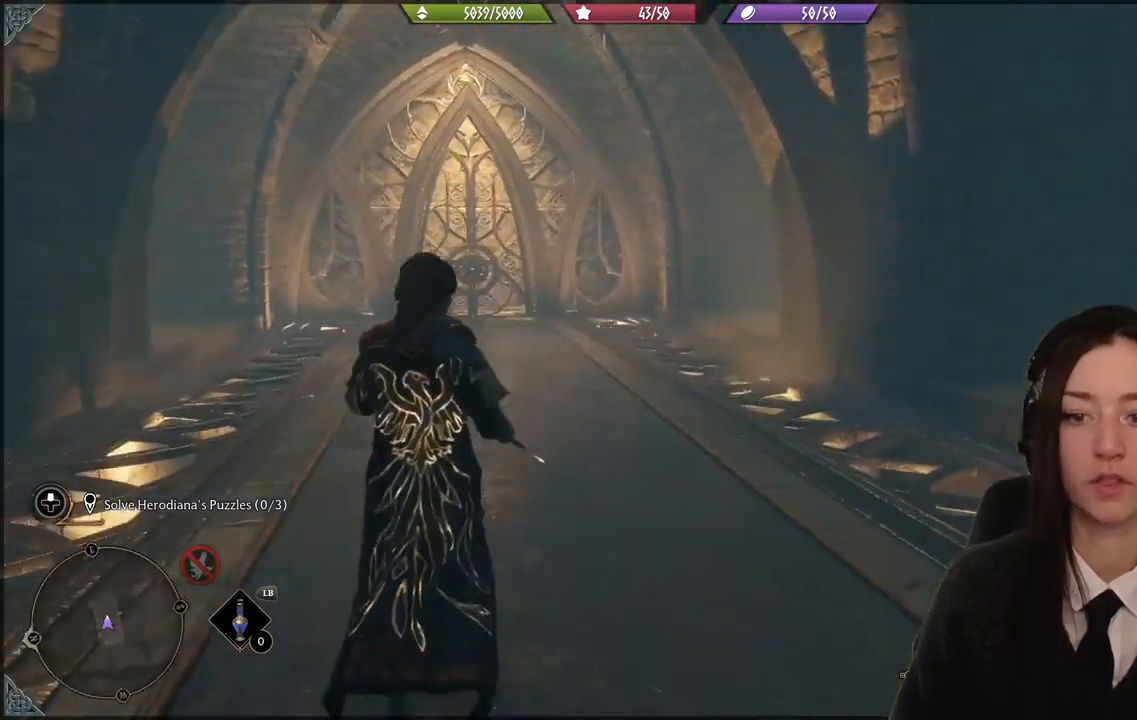
{"buttons": [], "left_stick": "up-right", "right_stick": "center", "events": [[33, "left_stick", "up"], [234, "right_stick", "center"], [300, "left_stick", "up-right"]]}
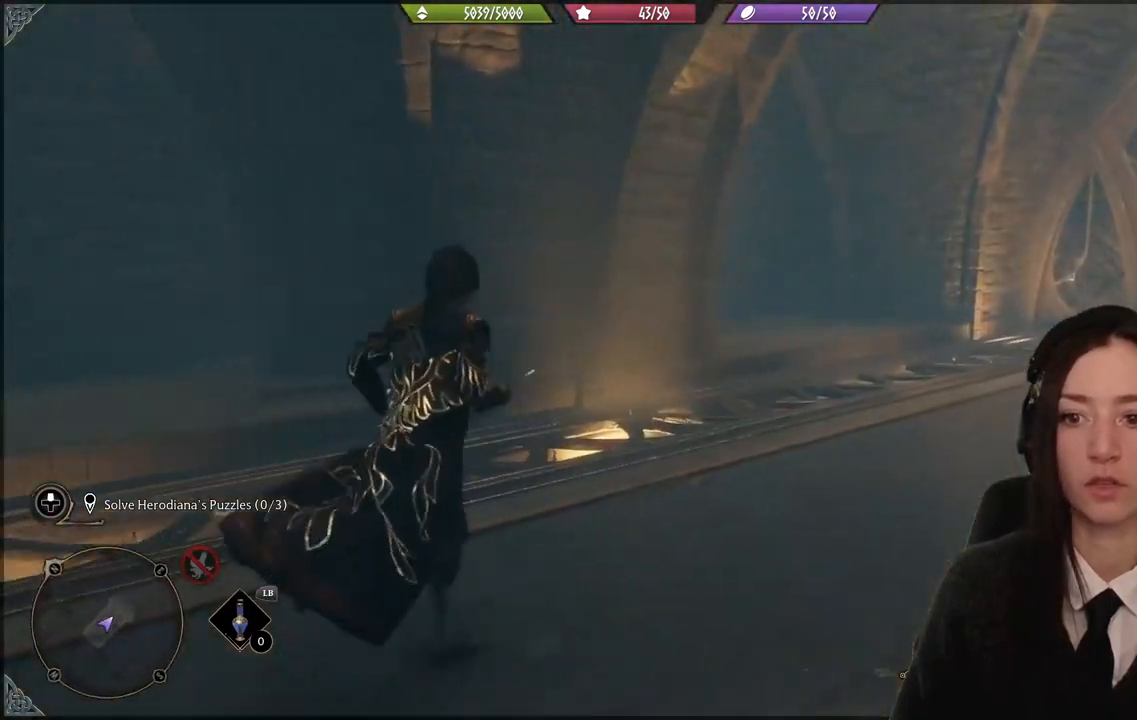
{"buttons": [], "left_stick": "up-right", "right_stick": "left", "events": [[33, "right_stick", "down-right"], [267, "right_stick", "center"], [467, "right_stick", "left"]]}
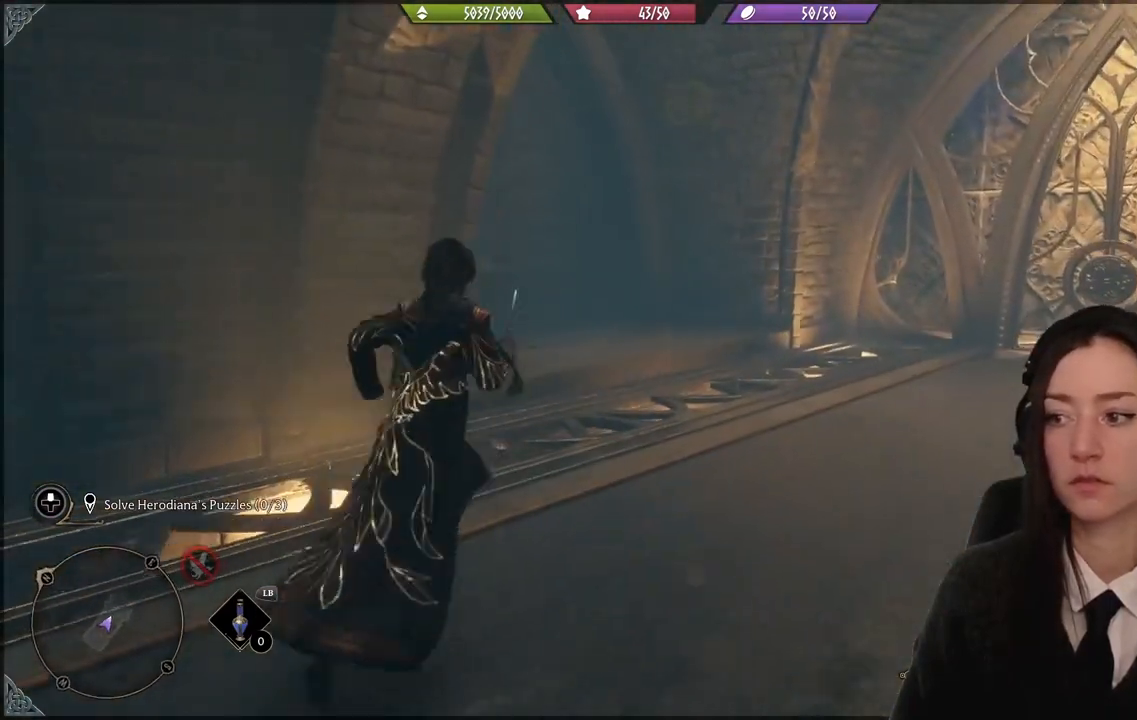
{"buttons": [], "left_stick": "up-right", "right_stick": "center", "events": [[334, "right_stick", "center"]]}
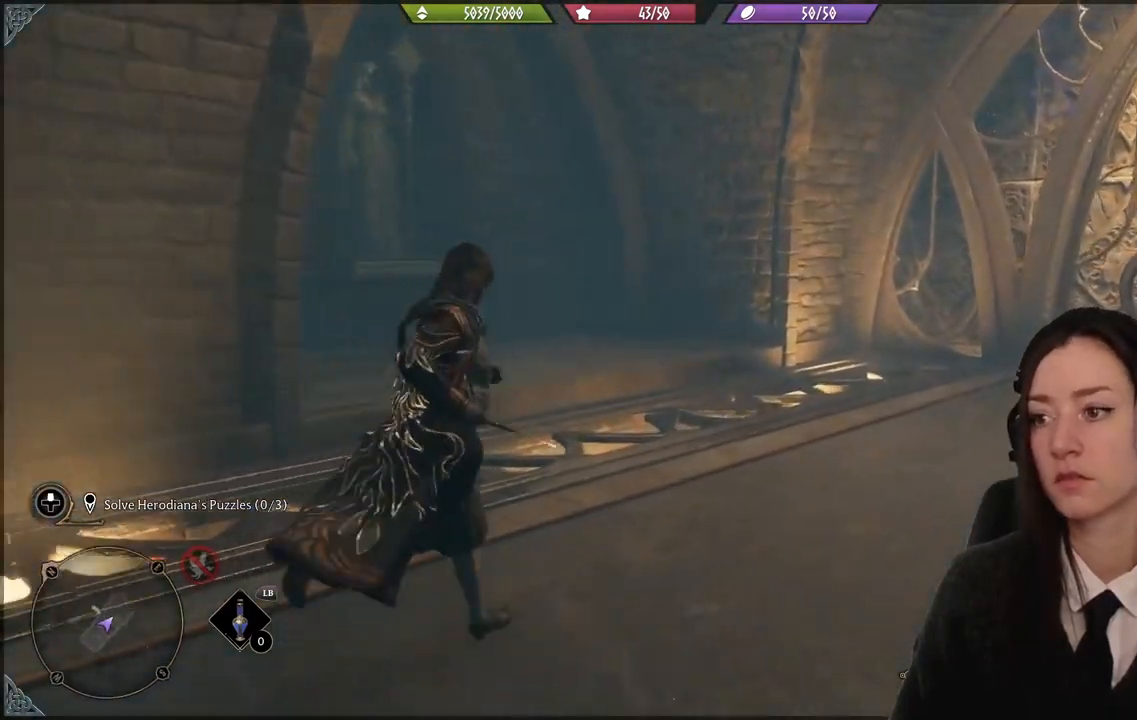
{"buttons": [], "left_stick": "center", "right_stick": "center", "events": [[433, "left_stick", "center"]]}
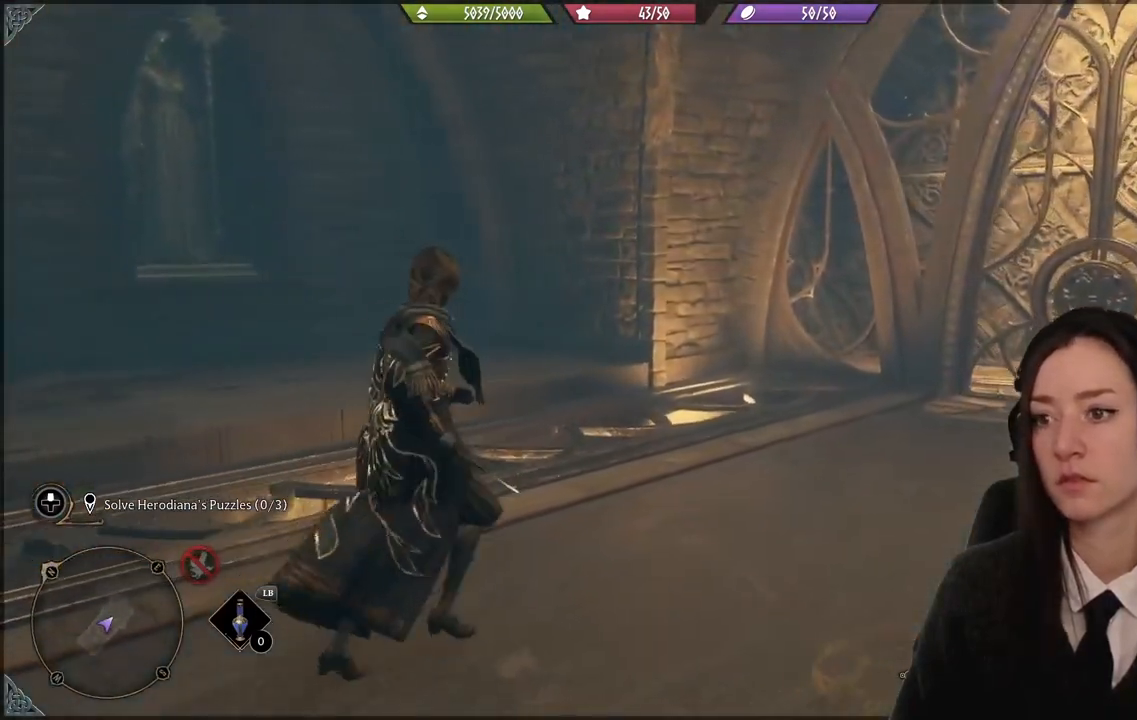
{"buttons": [], "left_stick": "center", "right_stick": "right", "events": [[33, "right_stick", "up"], [167, "right_stick", "right"]]}
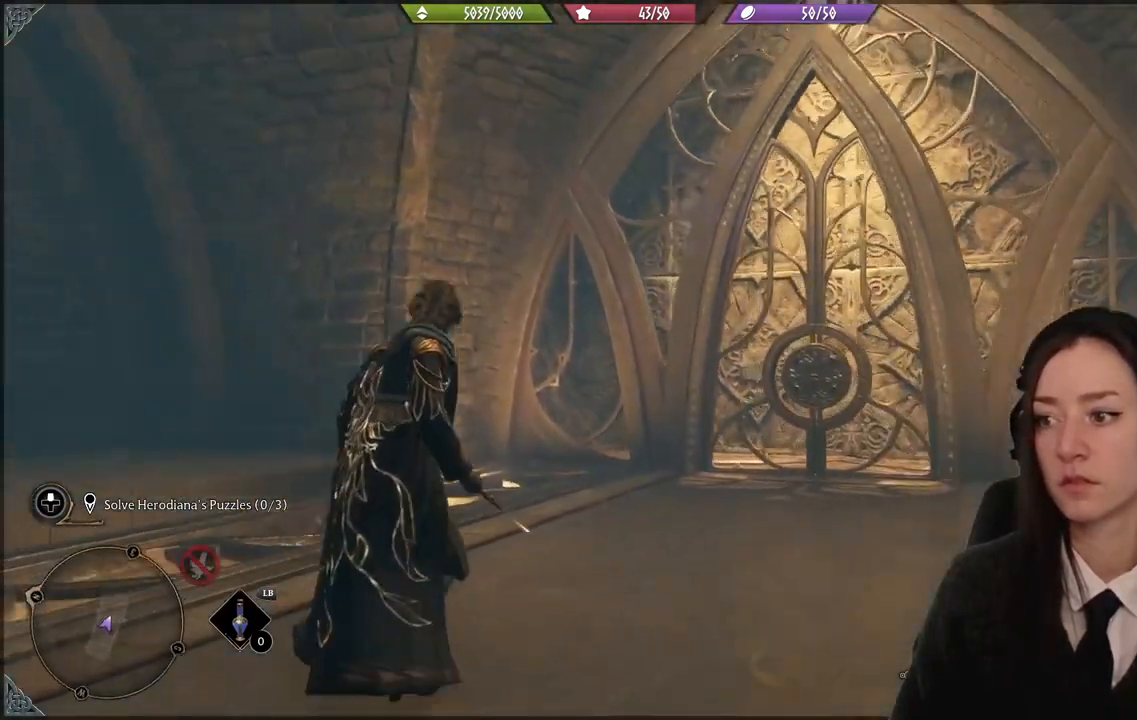
{"buttons": [], "left_stick": "center", "right_stick": "center", "events": [[33, "right_stick", "down-right"], [267, "right_stick", "center"]]}
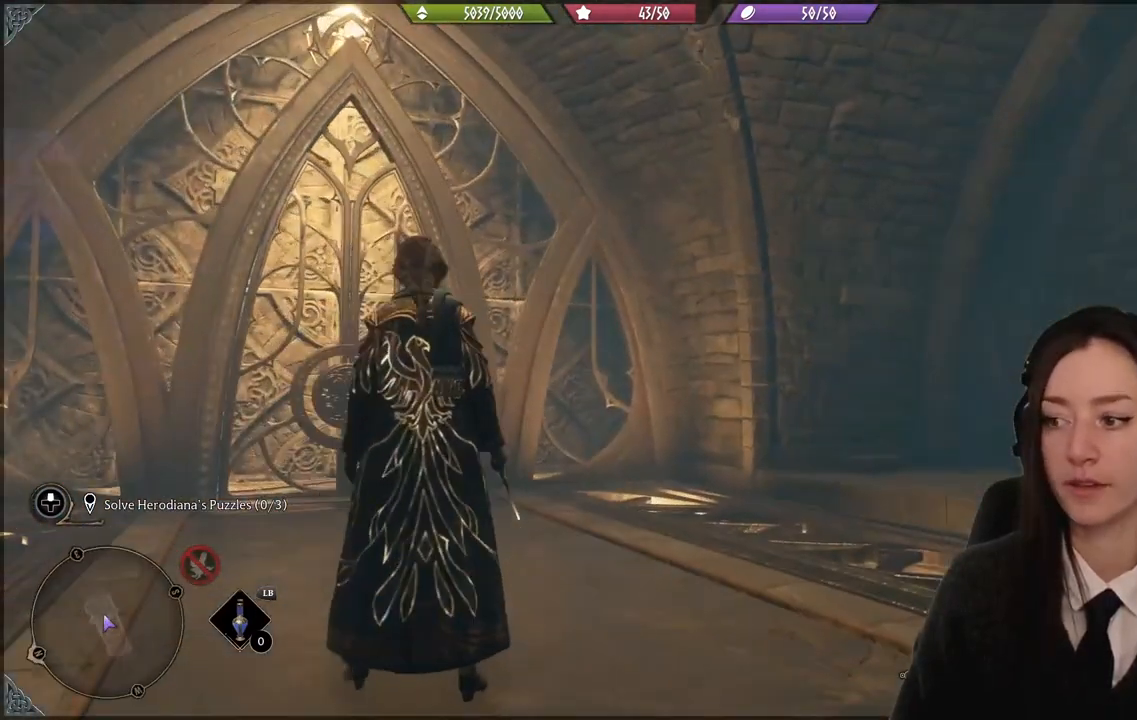
{"buttons": [], "left_stick": "up-left", "right_stick": "down-right", "events": [[34, "right_stick", "down-right"], [67, "left_stick", "up-left"]]}
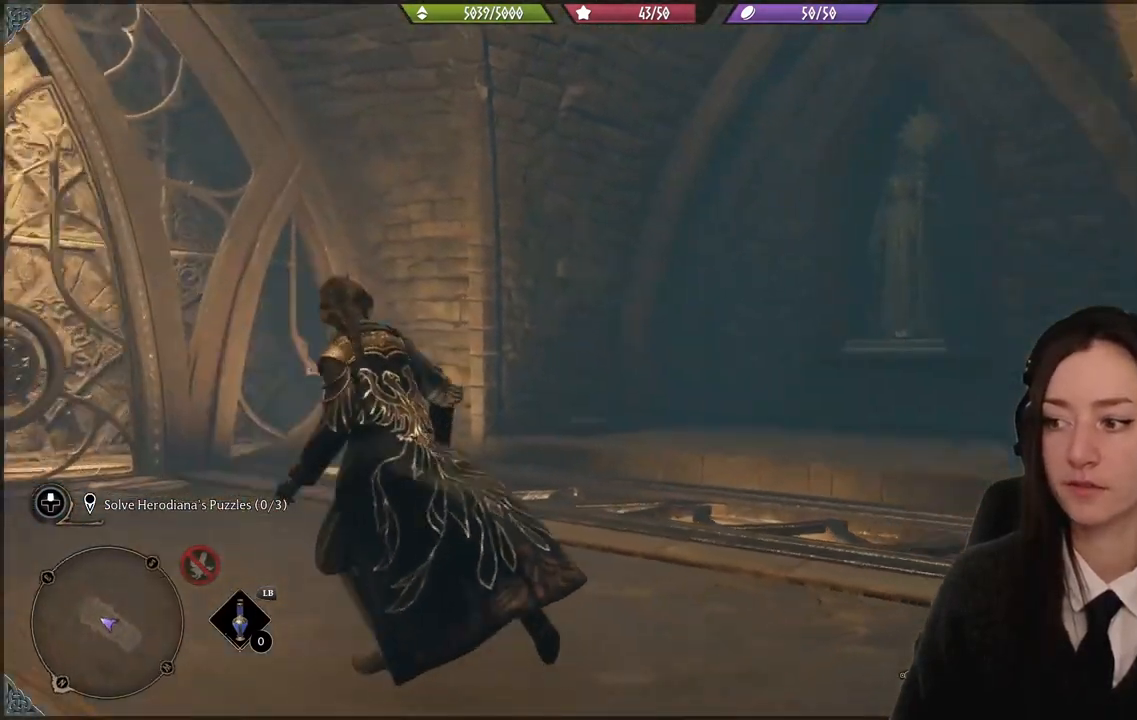
{"buttons": [], "left_stick": "left", "right_stick": "left", "events": [[33, "right_stick", "center"], [400, "left_stick", "left"], [400, "right_stick", "left"]]}
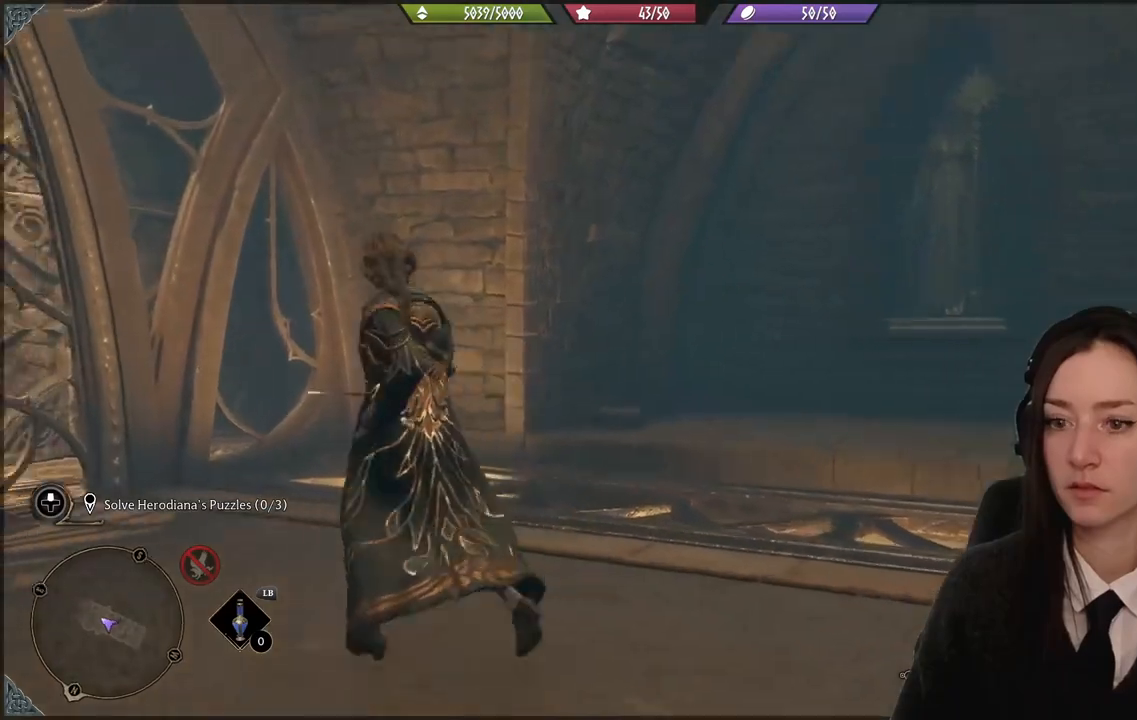
{"buttons": [], "left_stick": "up-left", "right_stick": "left", "events": [[300, "left_stick", "up-left"]]}
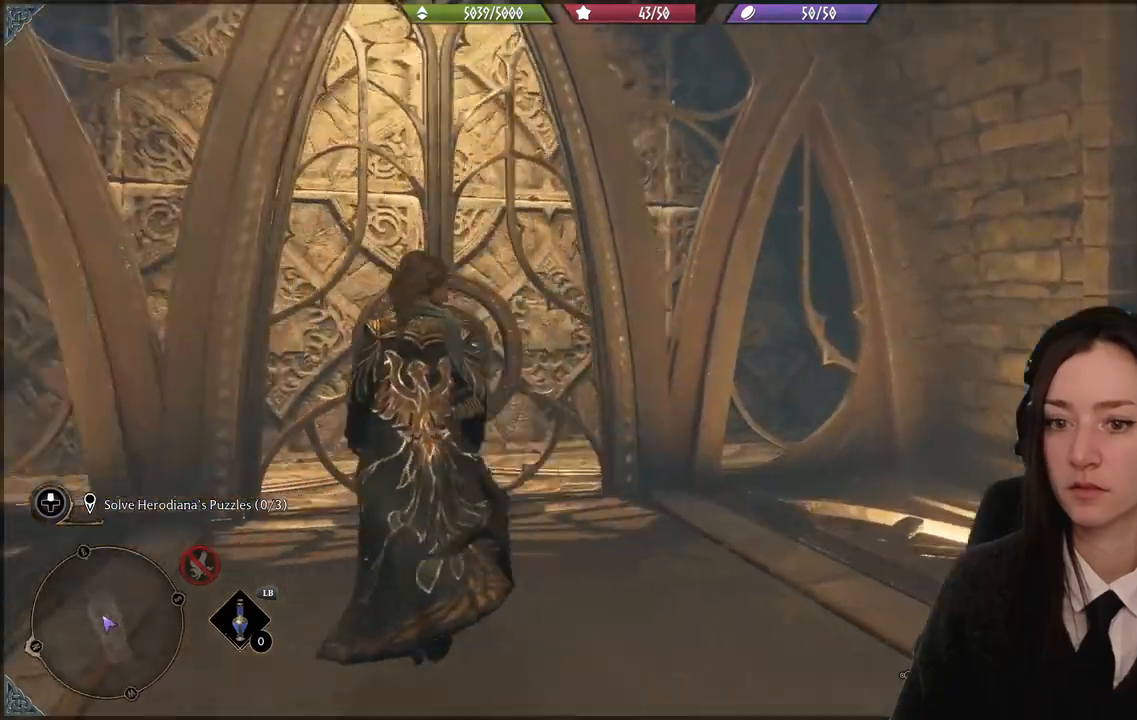
{"buttons": [], "left_stick": "up-left", "right_stick": "down-left", "events": [[267, "right_stick", "down-left"]]}
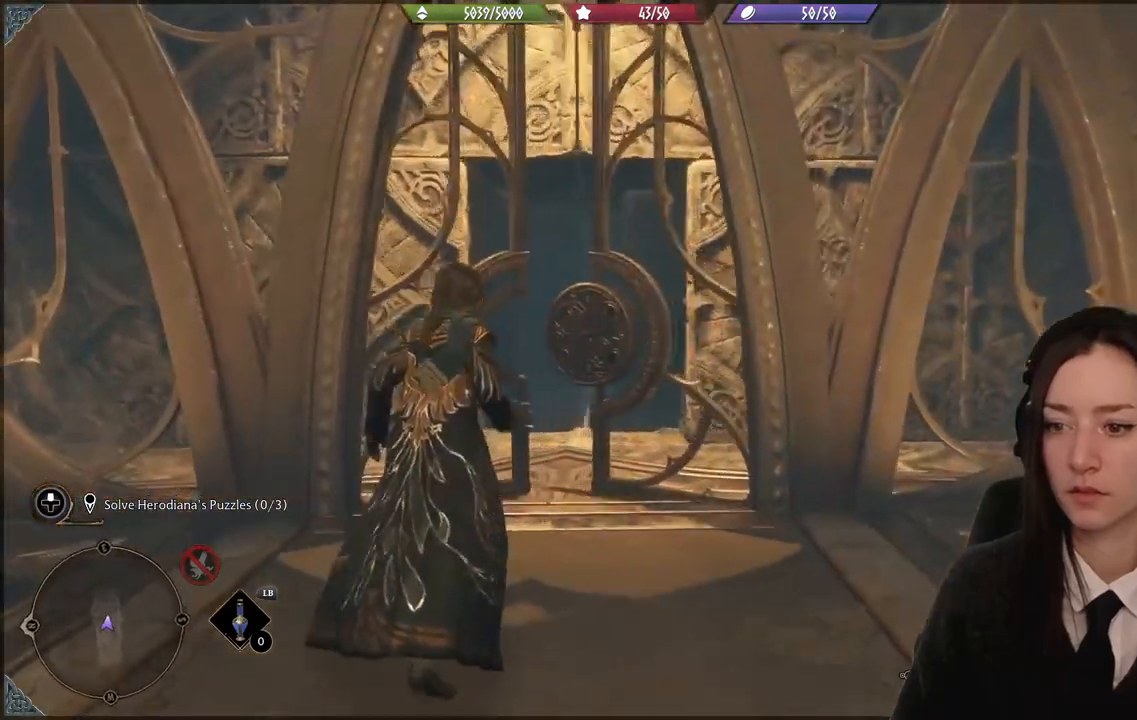
{"buttons": [], "left_stick": "up-left", "right_stick": "center", "events": [[34, "right_stick", "center"]]}